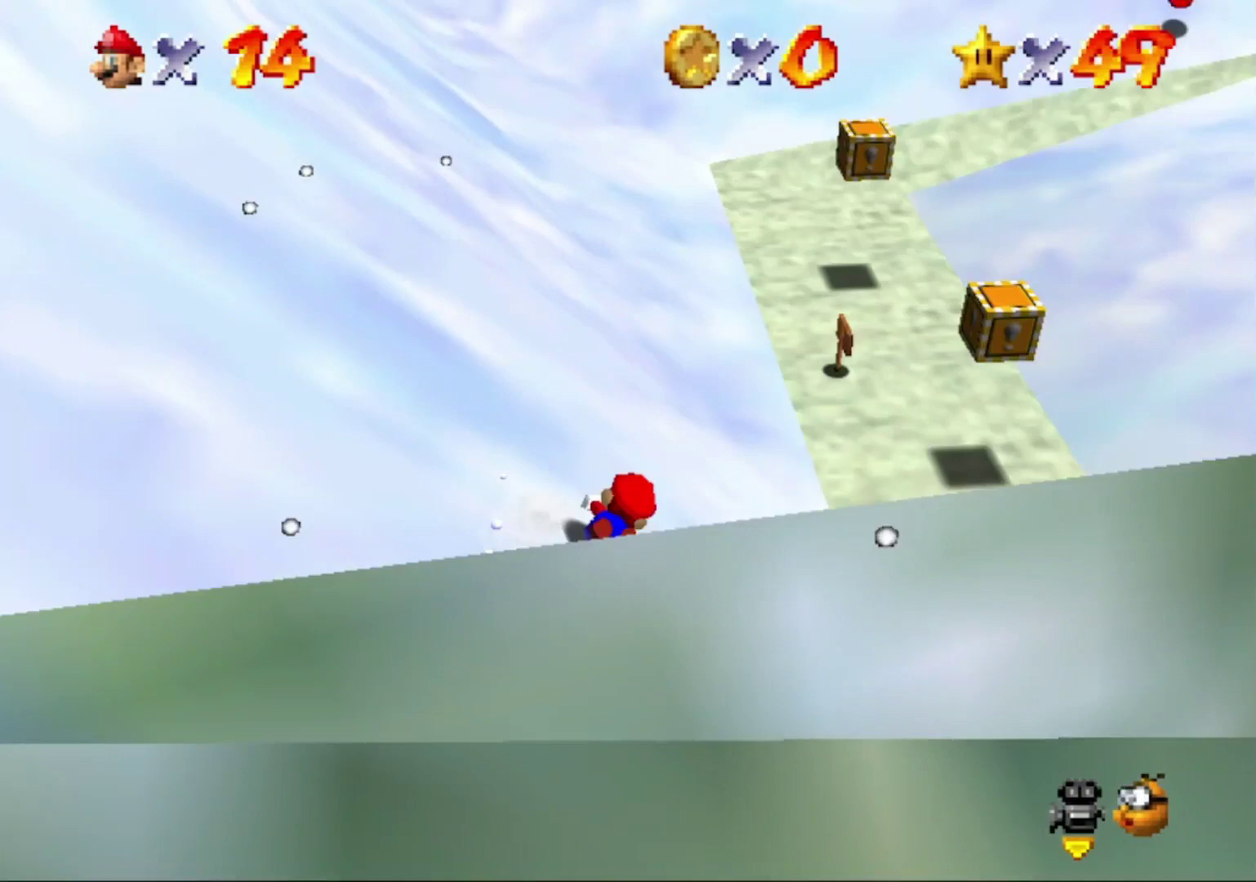
Gameplay with a controller (Nintendo layout); each line is a JSON object with the inputs held at the frame after it. "button_events" lists button changes between this image and that frame as [ms after this image, input, new state], when the widget could be followed in between (sticks are given only as held states). This overlay highlights the sticks when they move; stick clicks (L3) are not distinguishable. Not read: L3 R3.
{"buttons": ["A"], "left_stick": "left"}
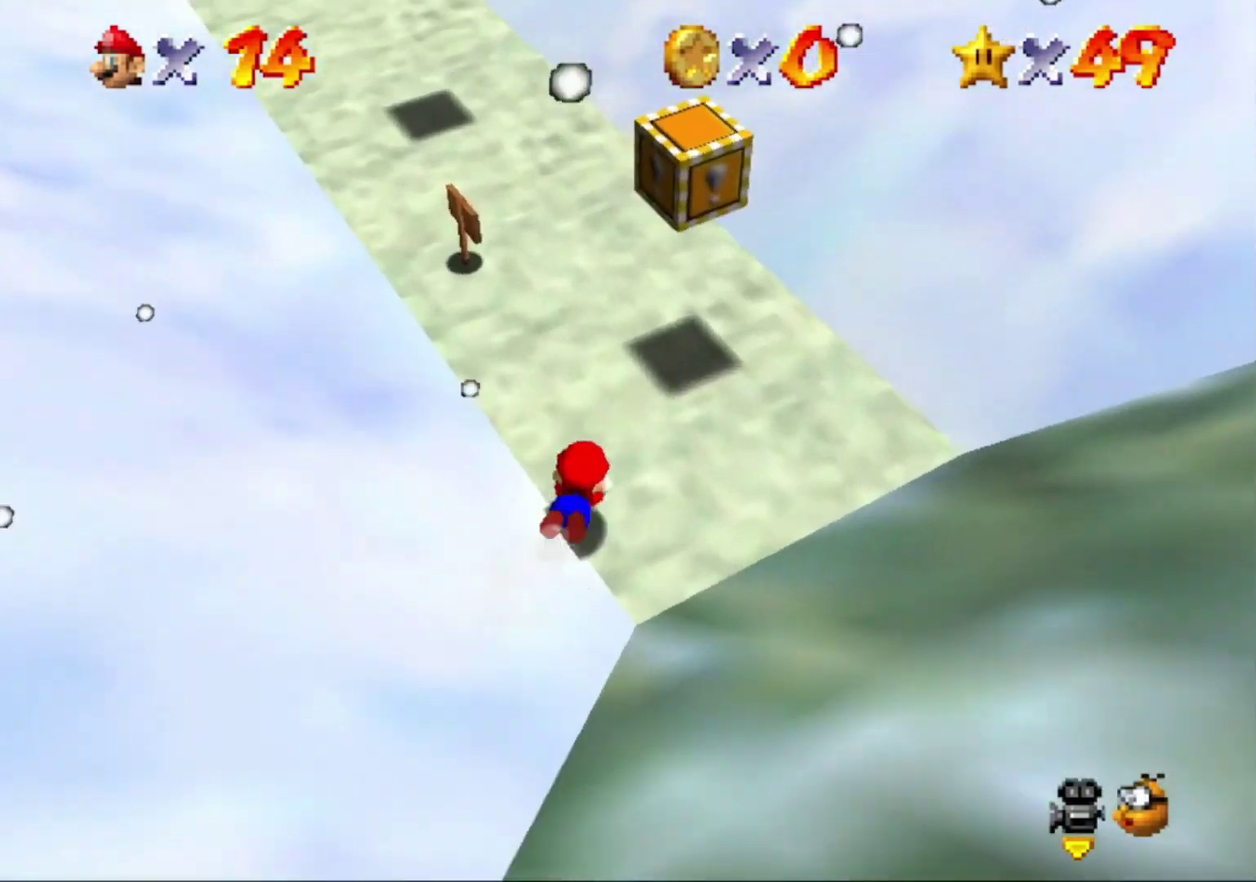
{"buttons": [], "left_stick": "left", "button_events": [[33, "A", "up"], [100, "A", "down"], [233, "A", "up"]]}
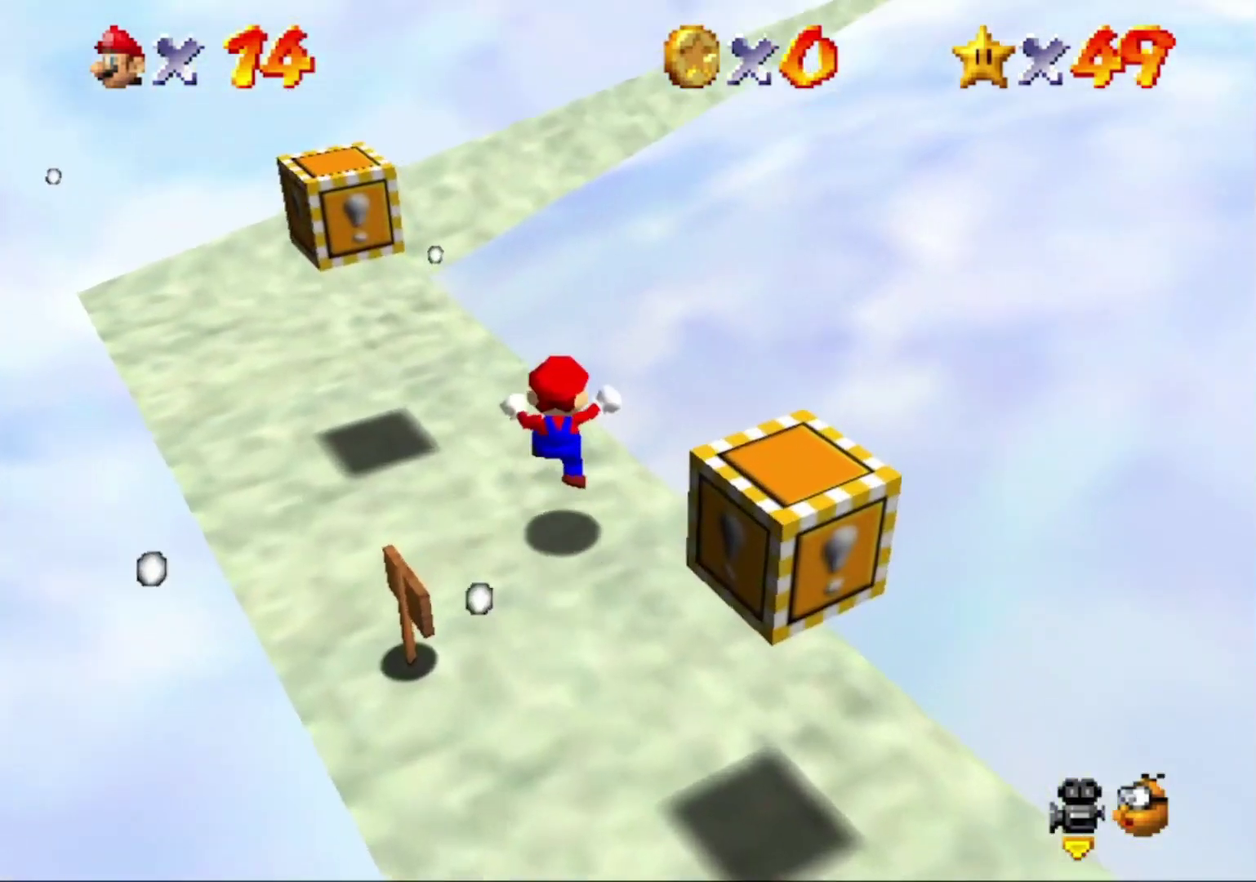
{"buttons": [], "left_stick": "down-left", "button_events": []}
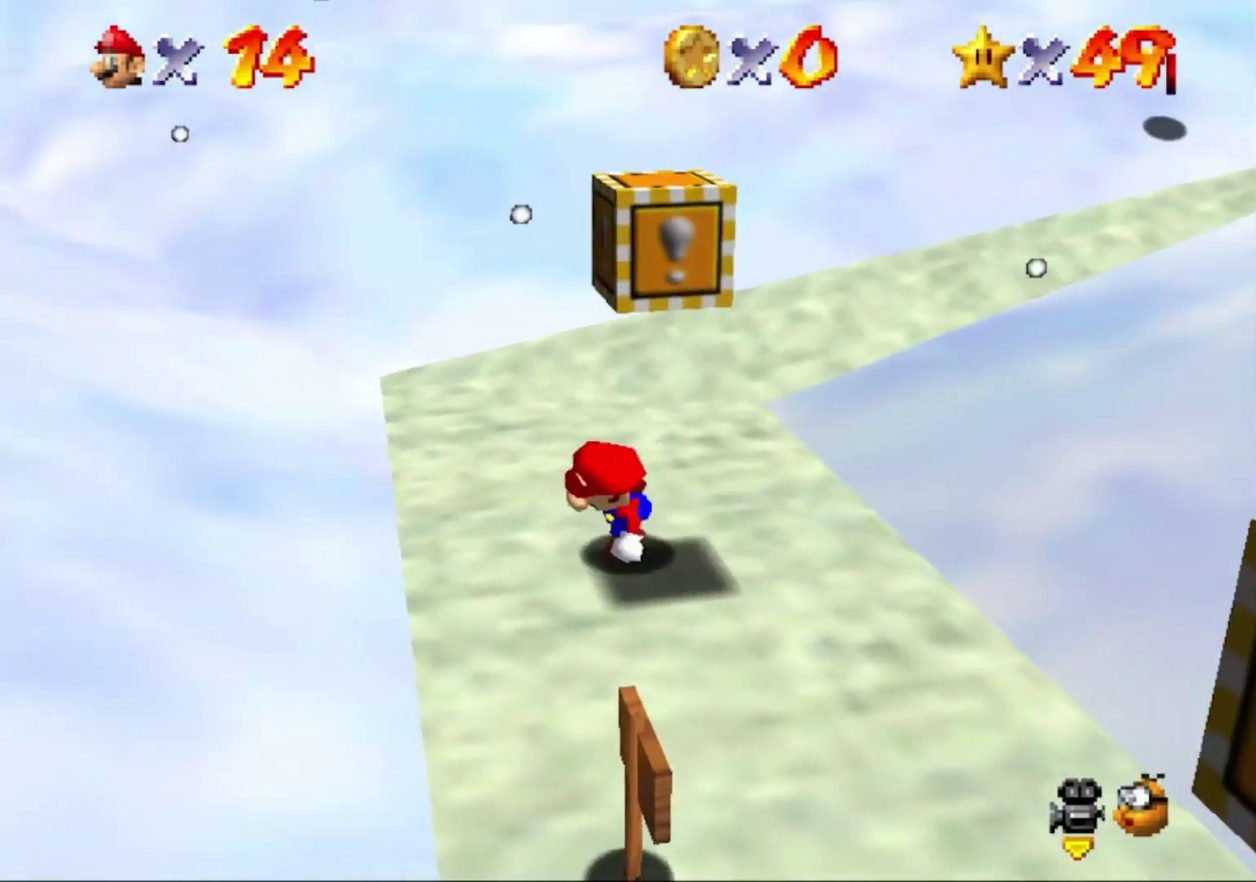
{"buttons": [], "left_stick": "right", "button_events": [[33, "A", "down"], [133, "A", "up"]]}
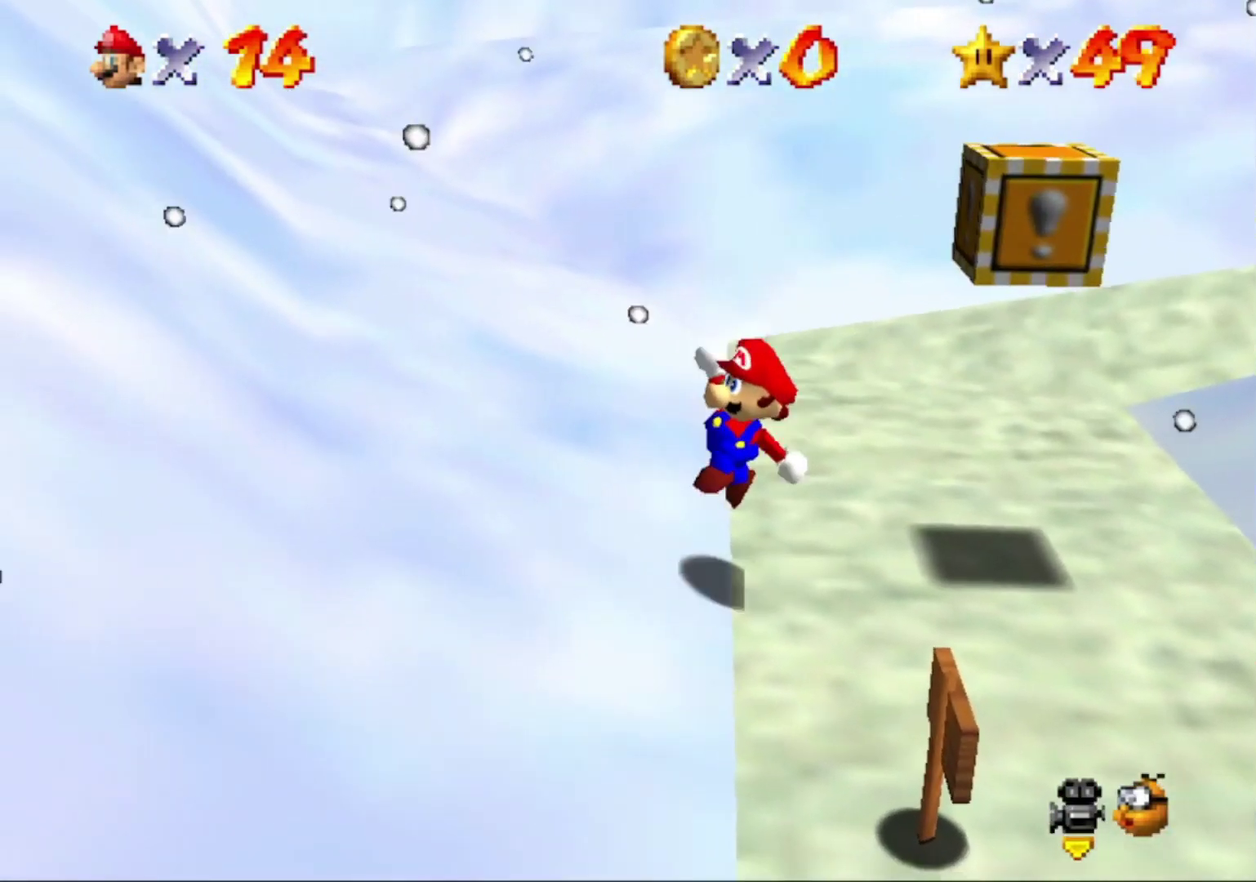
{"buttons": [], "left_stick": "up-right", "button_events": []}
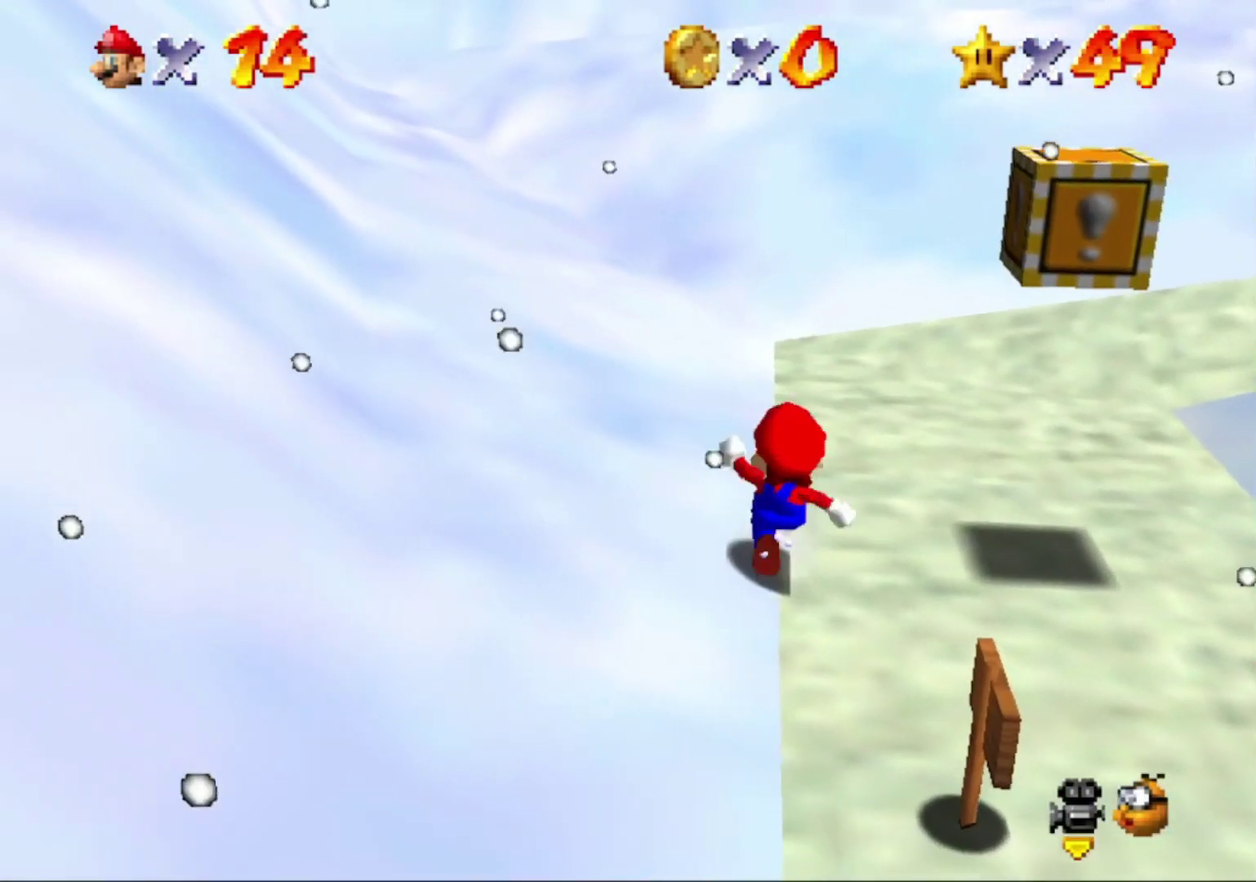
{"buttons": ["A"], "left_stick": "center", "button_events": [[433, "A", "down"]]}
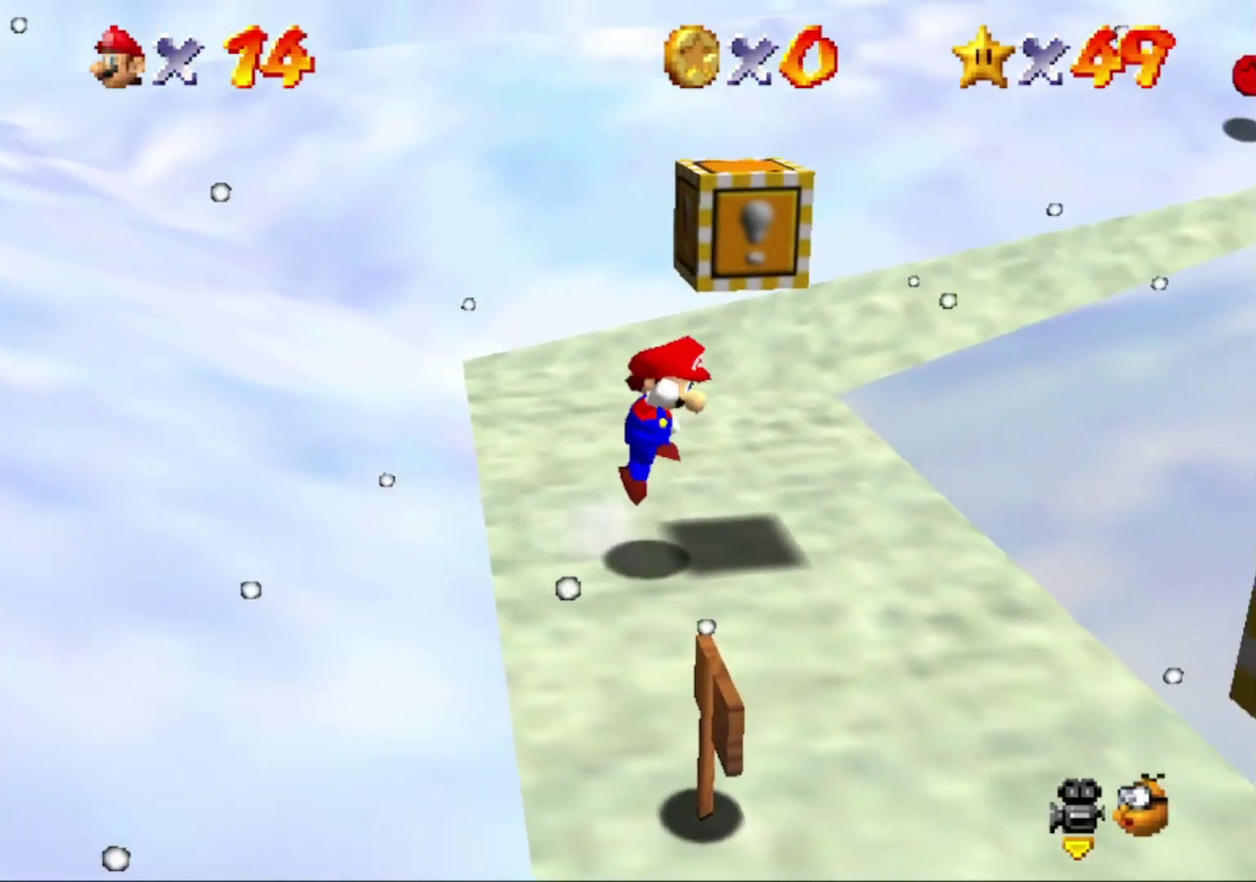
{"buttons": [], "left_stick": "center", "button_events": [[67, "A", "up"]]}
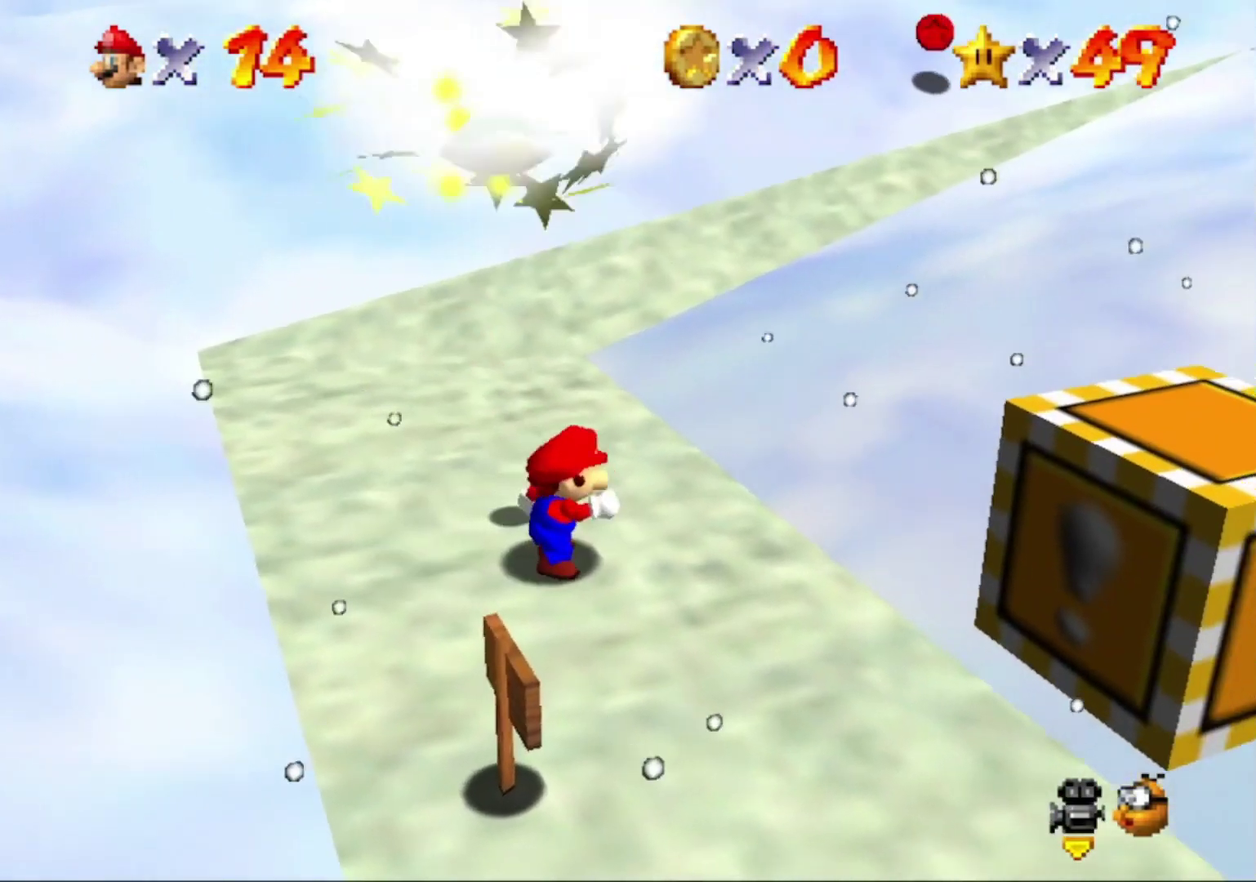
{"buttons": [], "left_stick": "up"}
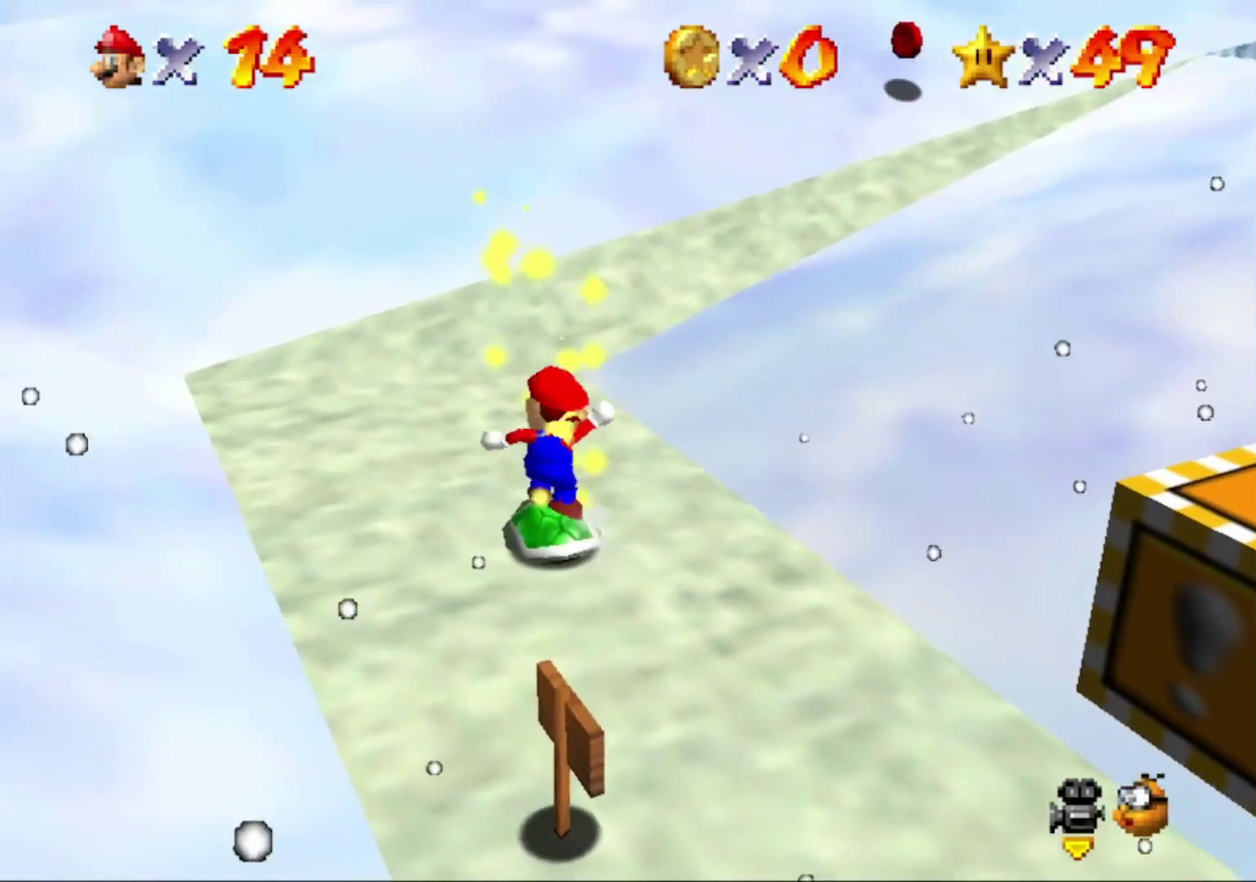
{"buttons": ["A"], "left_stick": "up-right", "button_events": [[433, "A", "down"]]}